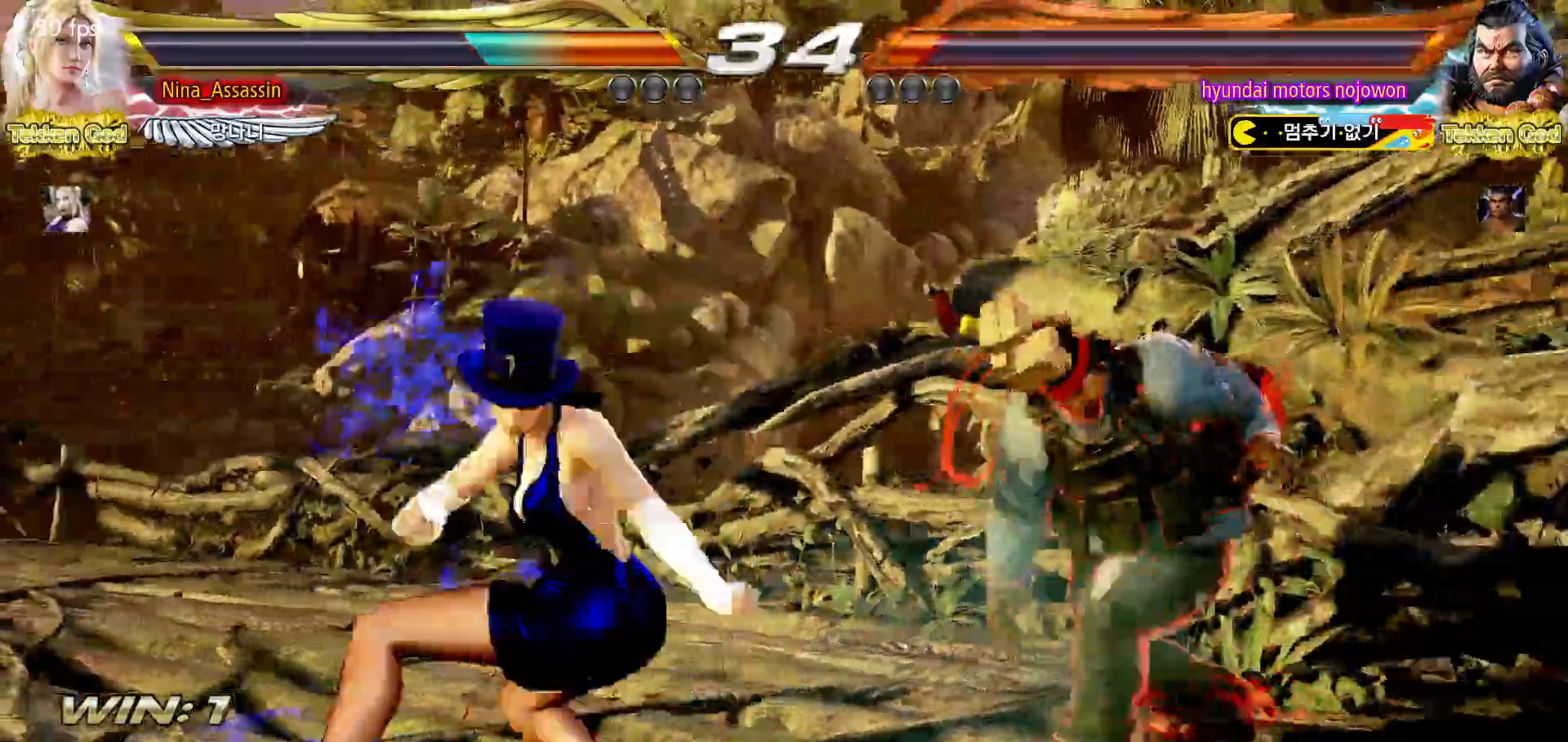
Gameplay with a controller (arcade stick); each line is a JSON object with the inputs held at the frame after it. "events" lists button and stick changes between this image and that frame as [ms after this image, input, new state], when the widget could be followed in between. Not read: L3 R3.
{"buttons": [], "left_stick": "center", "events": []}
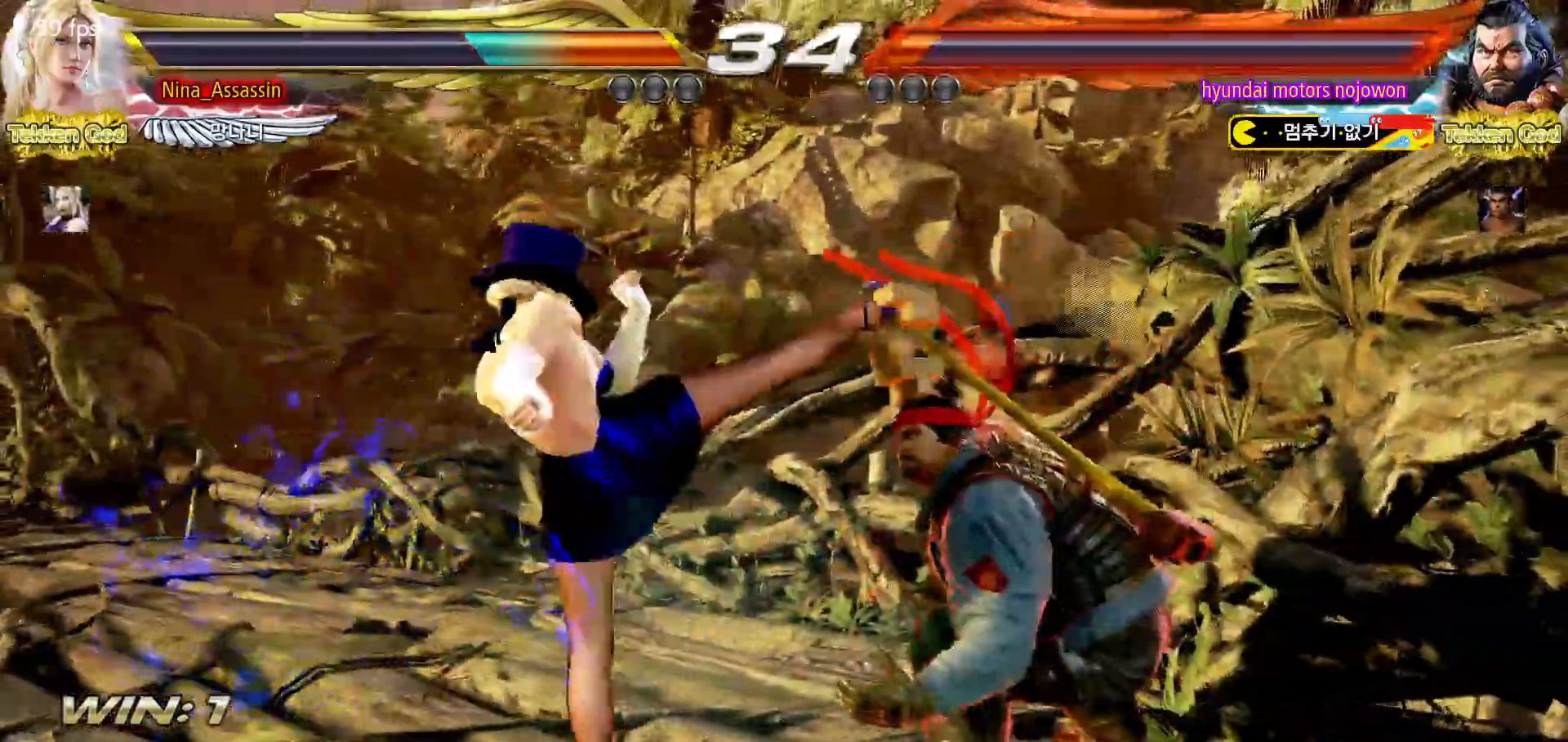
{"buttons": [], "left_stick": "left", "events": [[150, "left_stick", "left"]]}
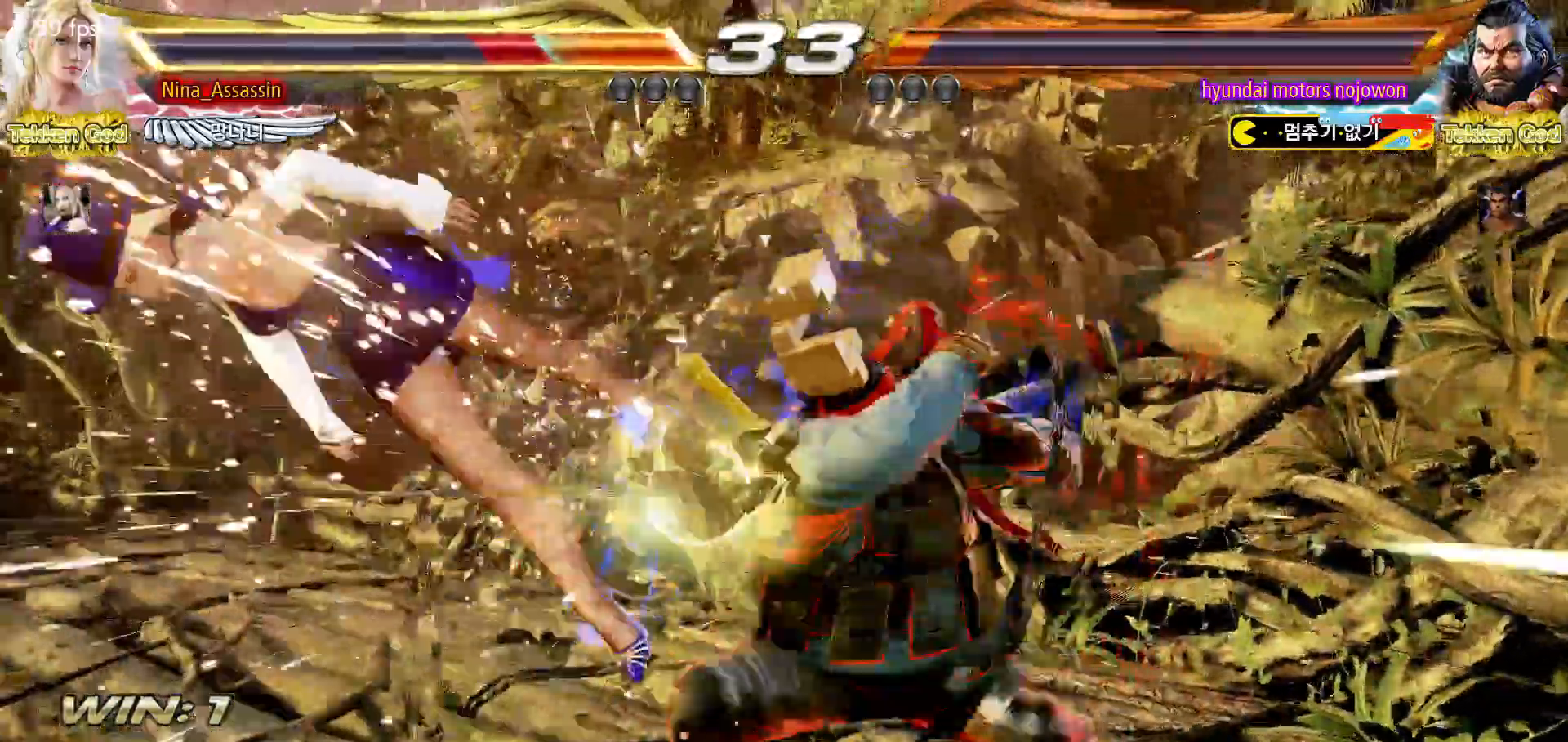
{"buttons": [], "left_stick": "center", "events": [[50, "left_stick", "center"], [100, "TRIANGLE", "down"], [150, "SQUARE", "down"], [150, "TRIANGLE", "up"], [217, "SQUARE", "up"], [250, "TRIANGLE", "down"], [317, "TRIANGLE", "up"], [333, "SQUARE", "down"], [383, "SQUARE", "up"], [433, "TRIANGLE", "down"], [483, "TRIANGLE", "up"]]}
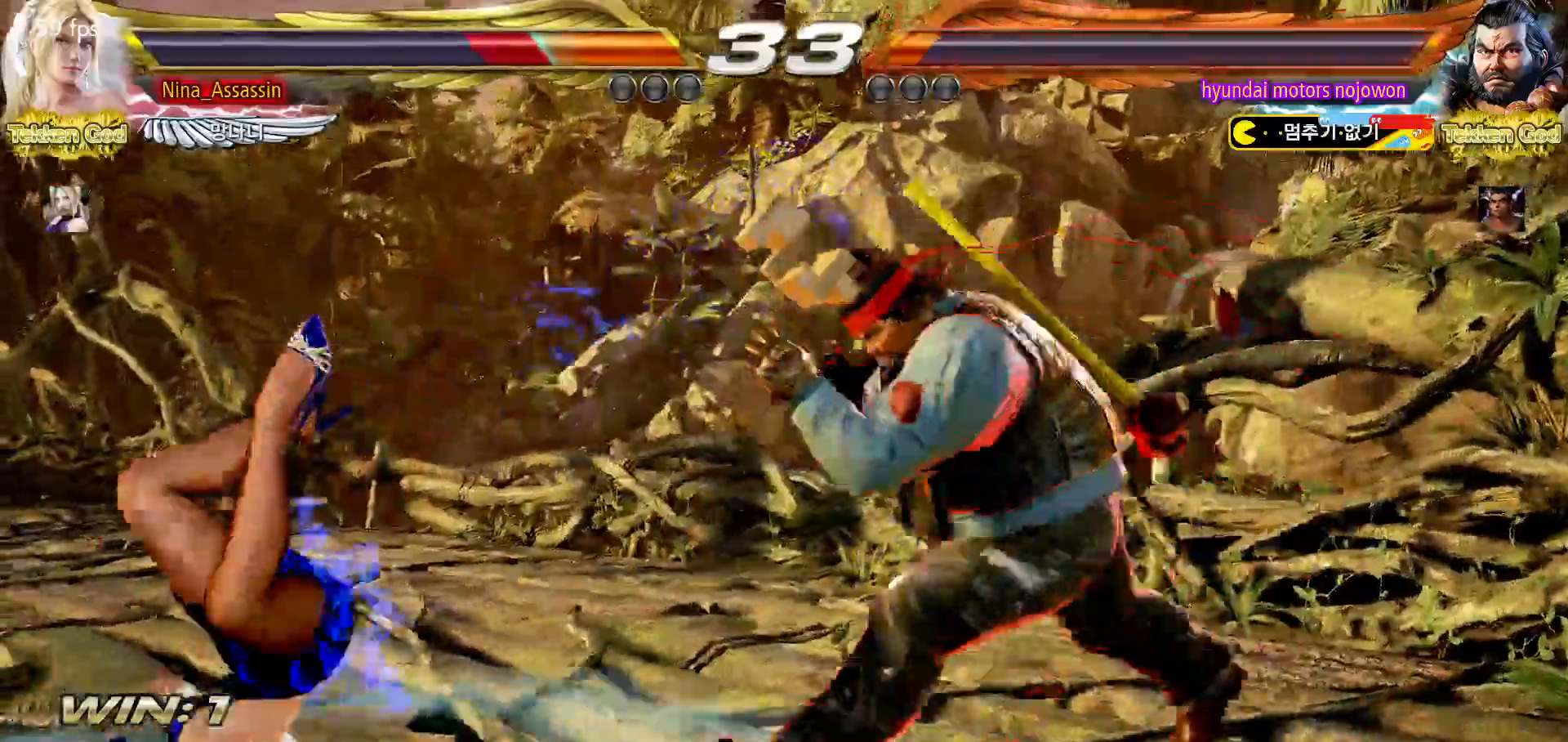
{"buttons": ["TRIANGLE"], "left_stick": "center"}
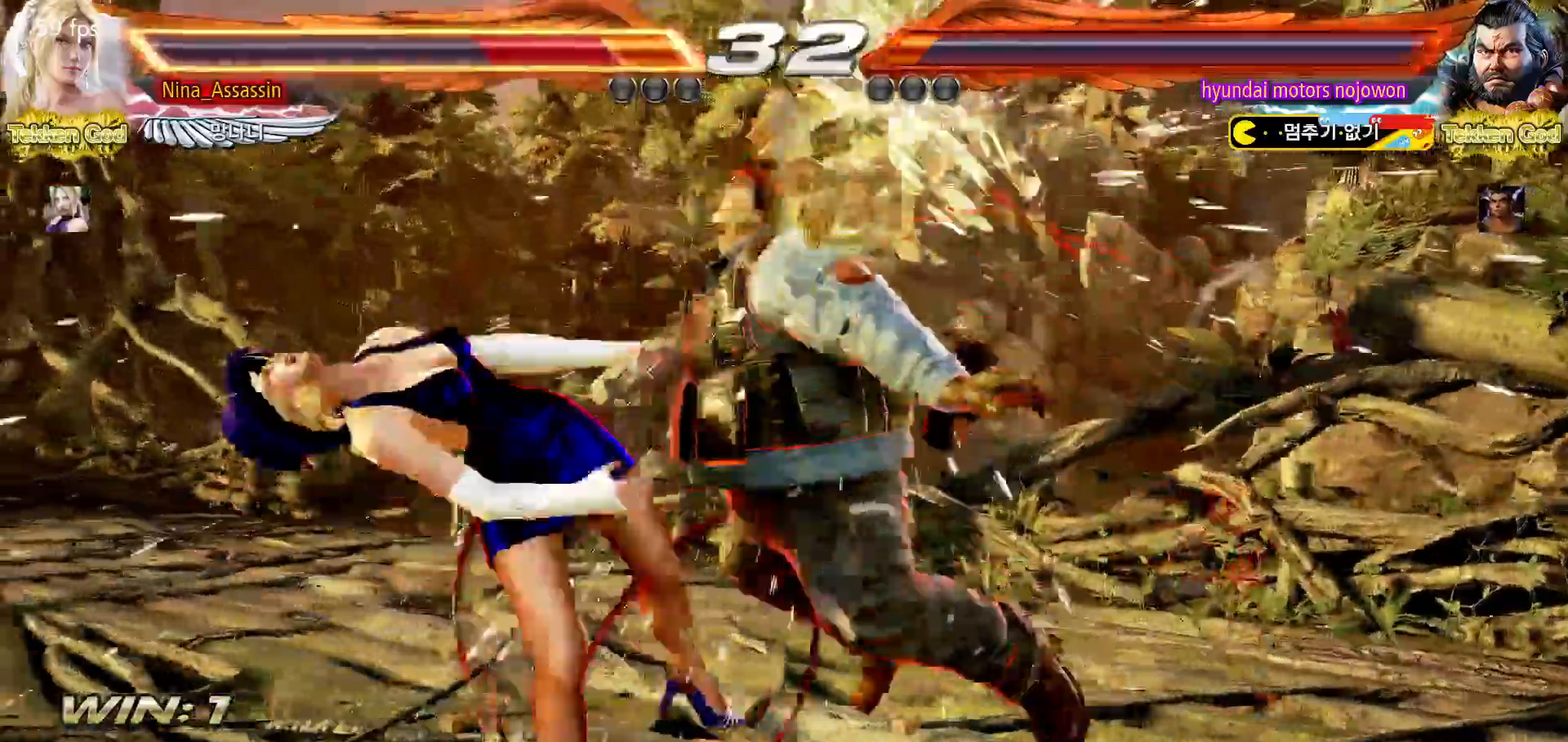
{"buttons": [], "left_stick": "center", "events": [[33, "TRIANGLE", "up"], [67, "SQUARE", "down"], [133, "SQUARE", "up"], [183, "TRIANGLE", "down"], [217, "TRIANGLE", "up"], [267, "SQUARE", "down"], [317, "SQUARE", "up"], [350, "TRIANGLE", "down"], [417, "TRIANGLE", "up"], [450, "SQUARE", "down"], [500, "SQUARE", "up"]]}
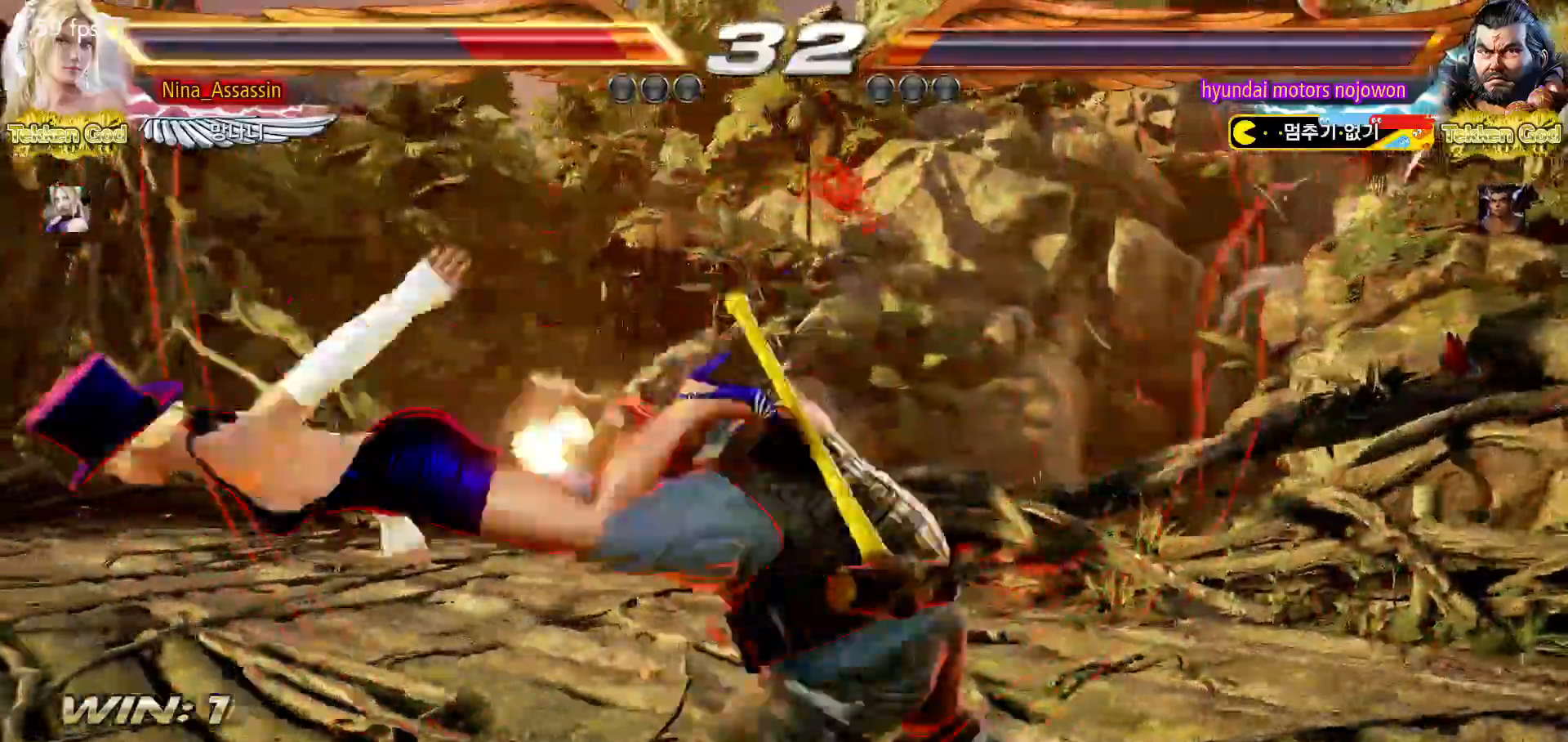
{"buttons": [], "left_stick": "center", "events": [[50, "TRIANGLE", "down"], [100, "TRIANGLE", "up"], [133, "SQUARE", "down"], [200, "SQUARE", "up"], [233, "TRIANGLE", "down"], [300, "TRIANGLE", "up"], [333, "SQUARE", "down"], [383, "SQUARE", "up"], [433, "TRIANGLE", "down"], [483, "TRIANGLE", "up"]]}
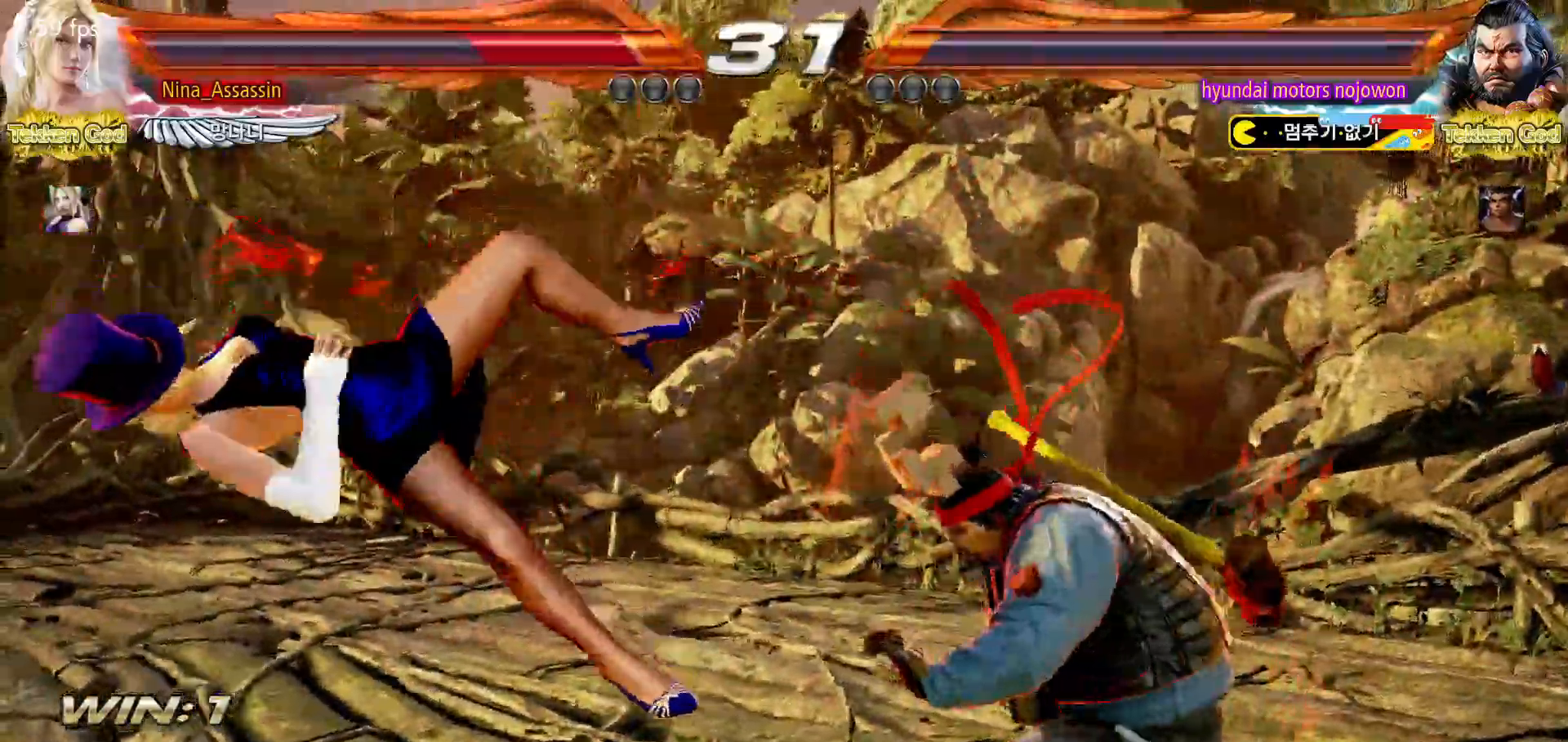
{"buttons": ["TRIANGLE"], "left_stick": "center"}
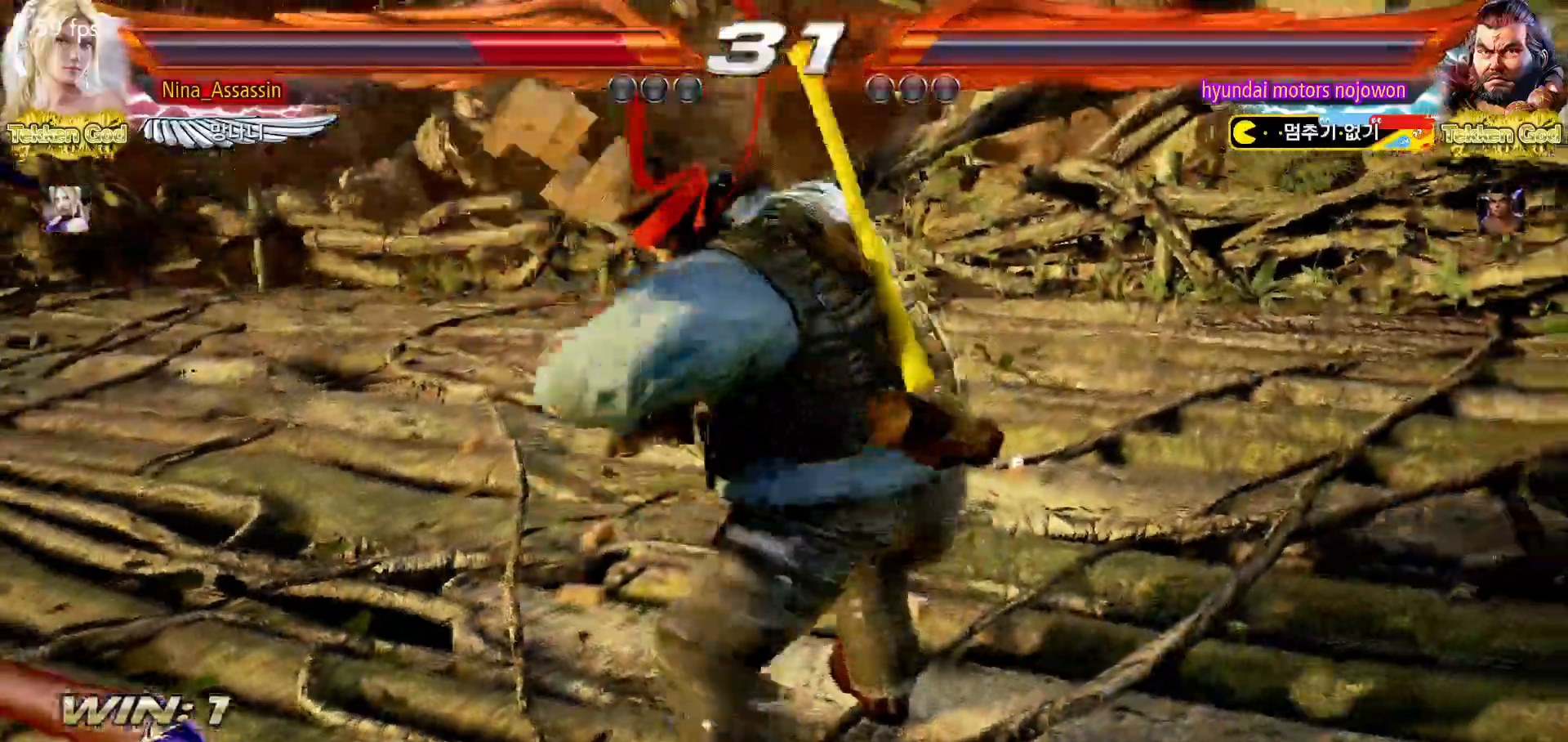
{"buttons": ["SQUARE"], "left_stick": "center", "events": [[33, "TRIANGLE", "up"], [83, "SQUARE", "down"], [133, "SQUARE", "up"], [200, "TRIANGLE", "down"], [233, "TRIANGLE", "up"], [283, "SQUARE", "down"], [333, "SQUARE", "up"], [367, "TRIANGLE", "down"], [433, "TRIANGLE", "up"], [467, "SQUARE", "down"]]}
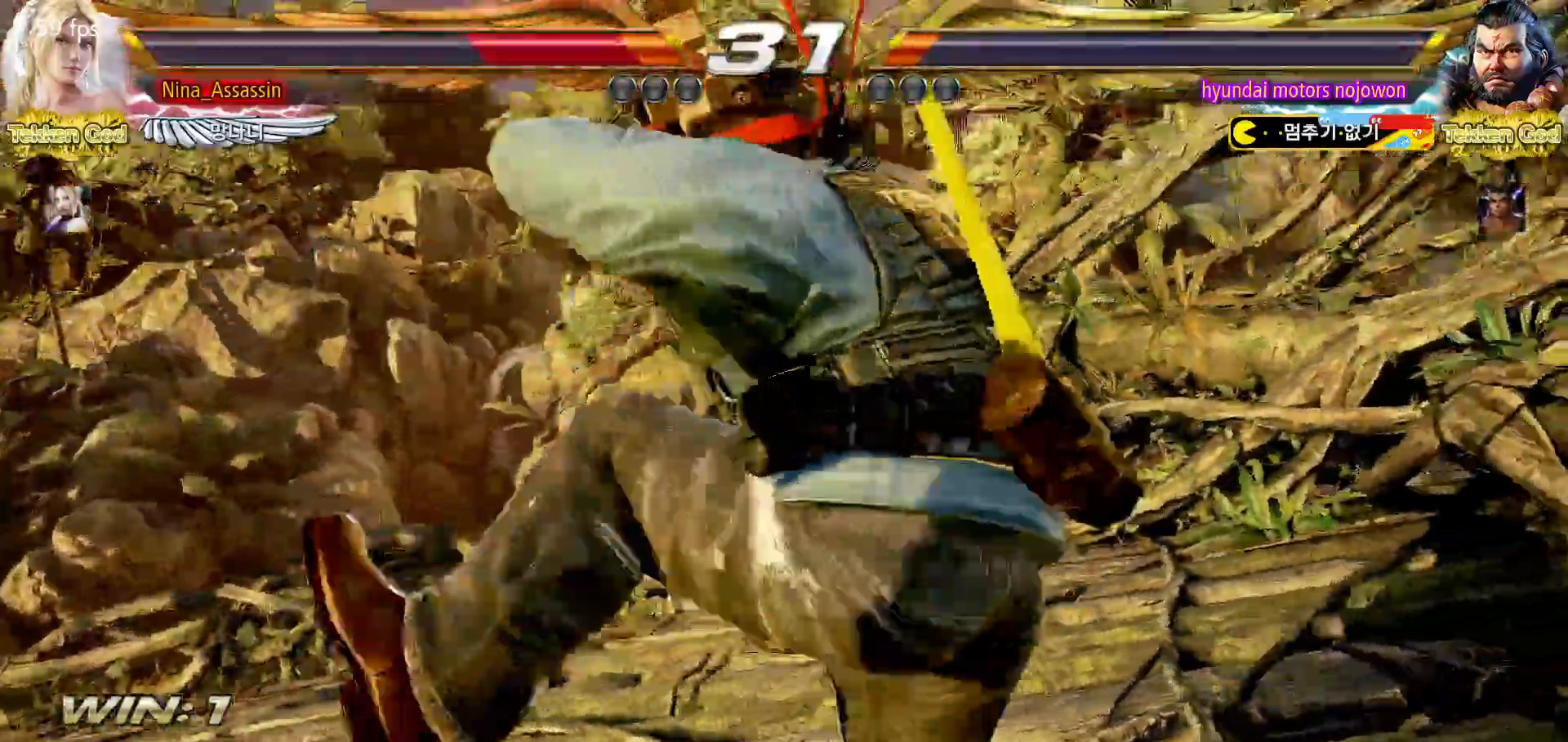
{"buttons": [], "left_stick": "center", "events": [[17, "SQUARE", "up"], [67, "TRIANGLE", "down"], [117, "TRIANGLE", "up"], [150, "SQUARE", "down"], [217, "SQUARE", "up"], [250, "TRIANGLE", "down"], [283, "TRIANGLE", "up"], [333, "SQUARE", "down"], [383, "SQUARE", "up"], [450, "TRIANGLE", "down"], [467, "TRIANGLE", "up"]]}
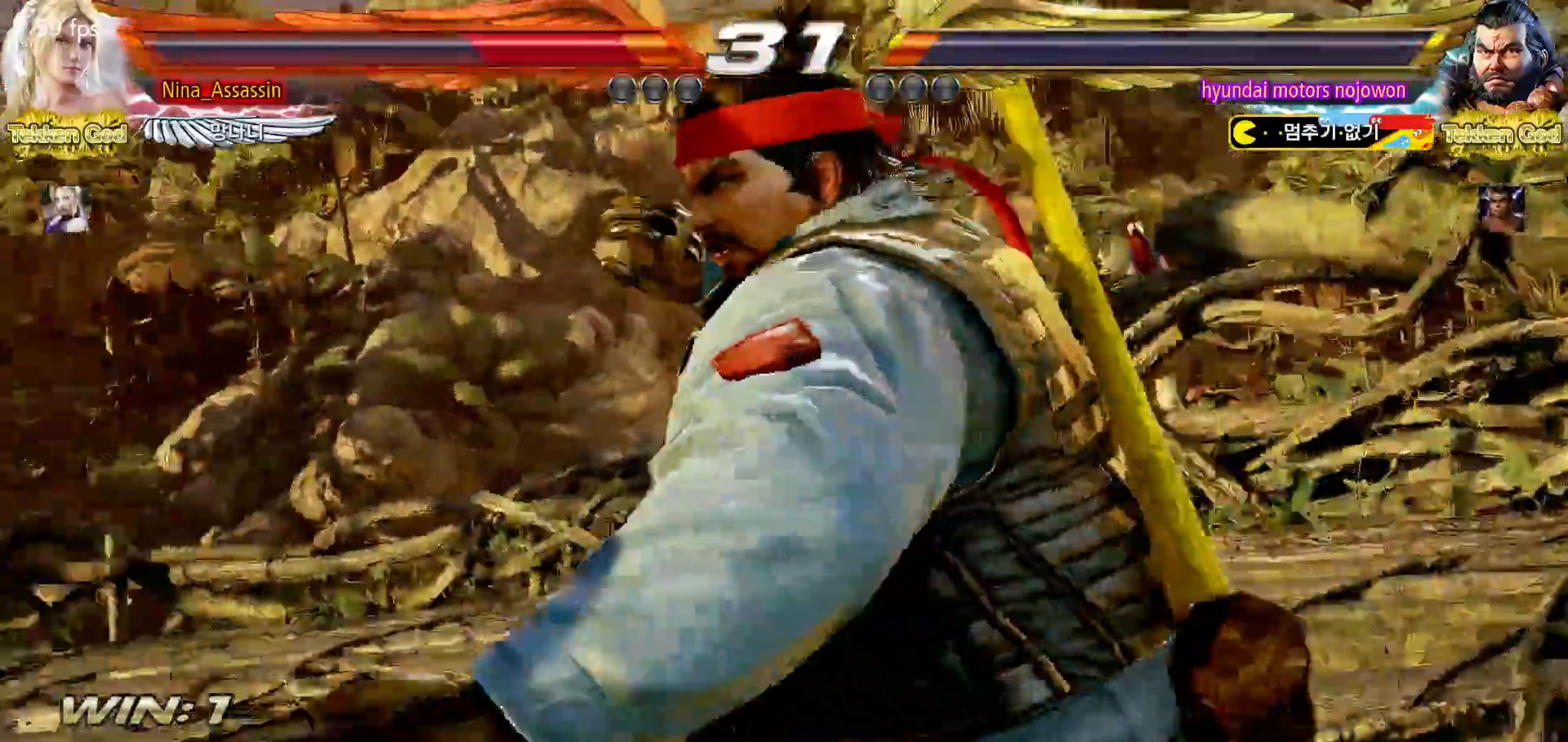
{"buttons": [], "left_stick": "center", "events": [[17, "SQUARE", "down"], [67, "SQUARE", "up"], [117, "TRIANGLE", "down"], [150, "TRIANGLE", "up"], [200, "SQUARE", "down"], [250, "SQUARE", "up"], [300, "TRIANGLE", "down"], [333, "TRIANGLE", "up"], [383, "SQUARE", "down"], [433, "SQUARE", "up"], [467, "TRIANGLE", "down"], [500, "TRIANGLE", "up"]]}
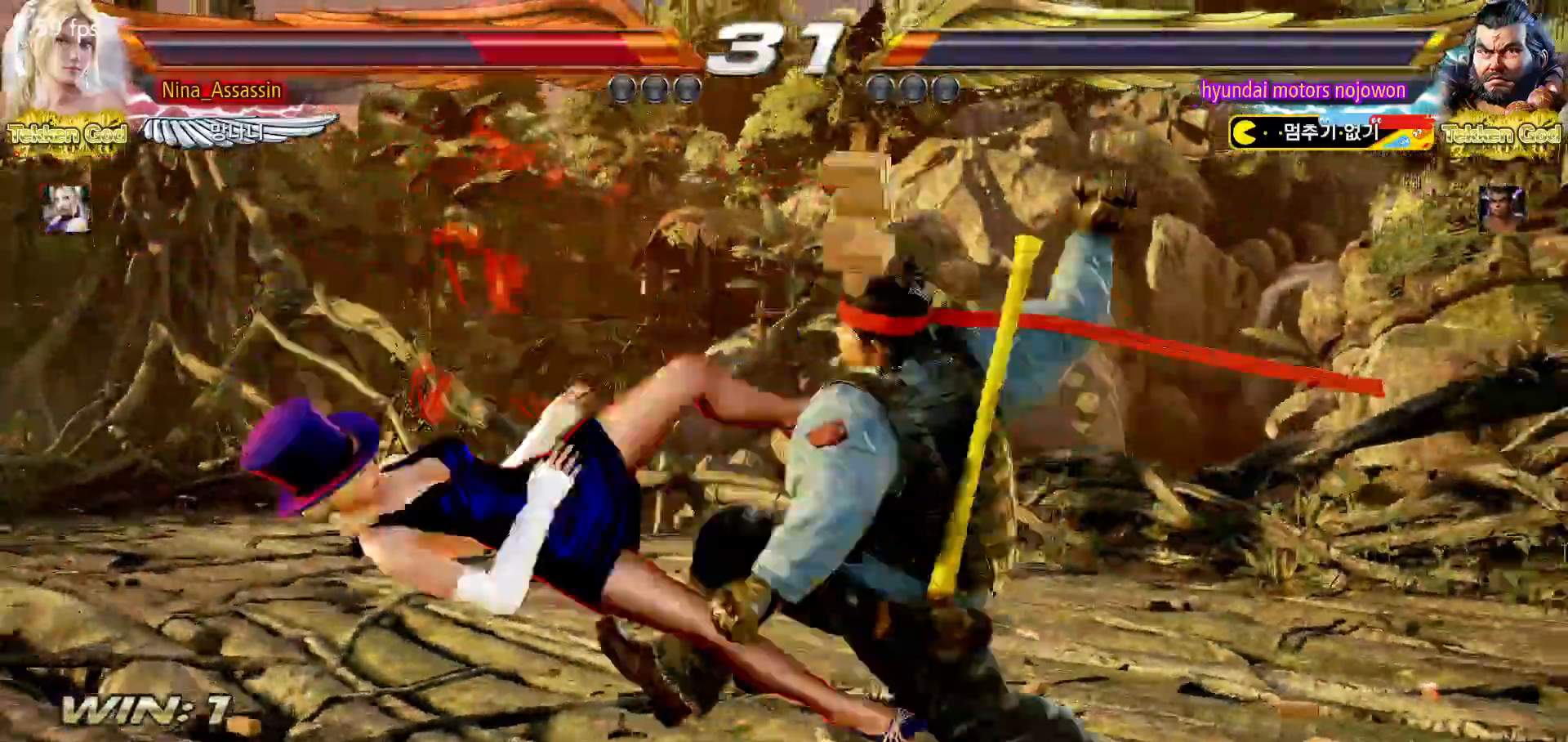
{"buttons": [], "left_stick": "center", "events": [[50, "SQUARE", "down"], [100, "SQUARE", "up"], [133, "TRIANGLE", "down"], [183, "TRIANGLE", "up"], [200, "SQUARE", "down"], [267, "SQUARE", "up"], [383, "SQUARE", "down"], [450, "SQUARE", "up"]]}
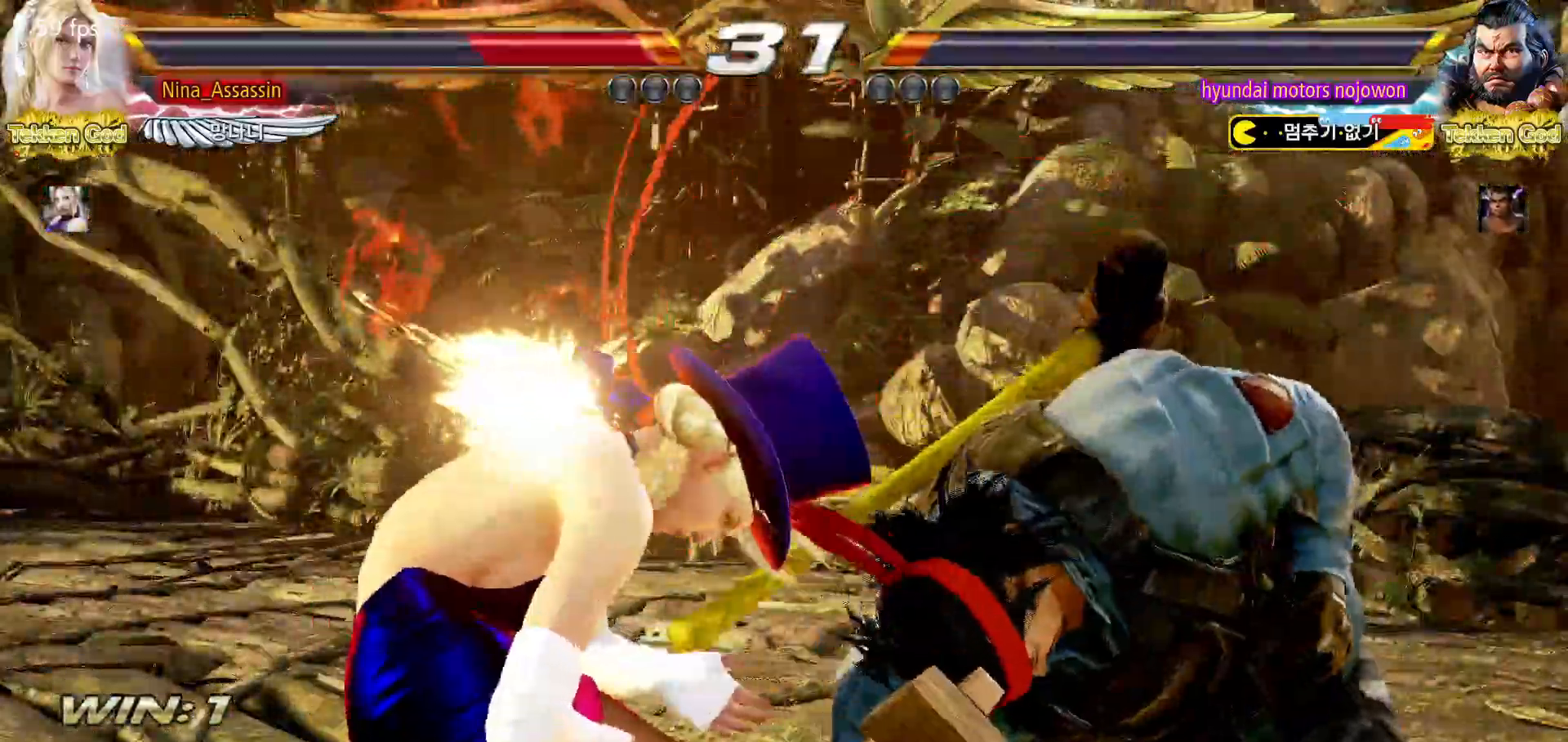
{"buttons": [], "left_stick": "center", "events": [[33, "SQUARE", "down"], [83, "SQUARE", "up"]]}
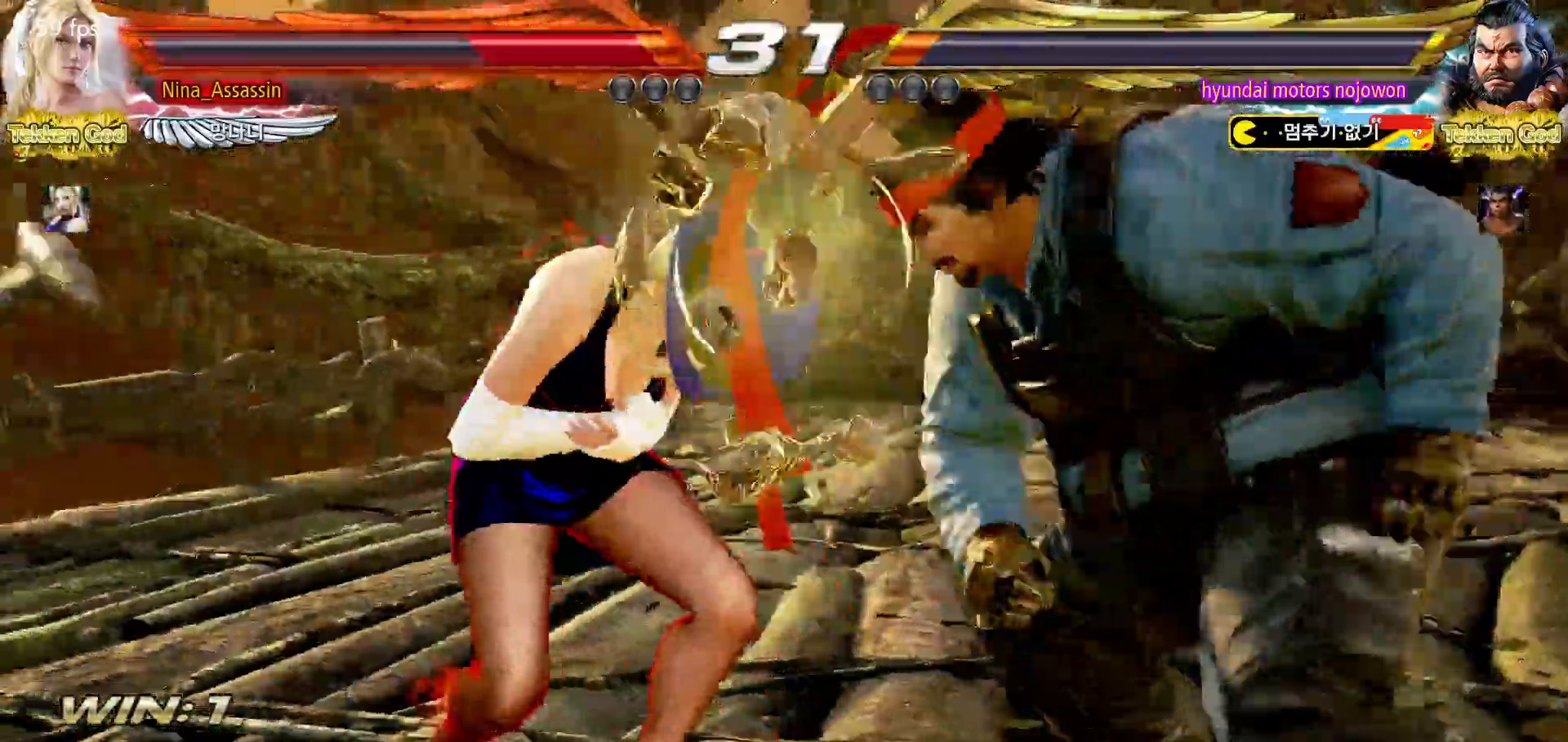
{"buttons": [], "left_stick": "center", "events": []}
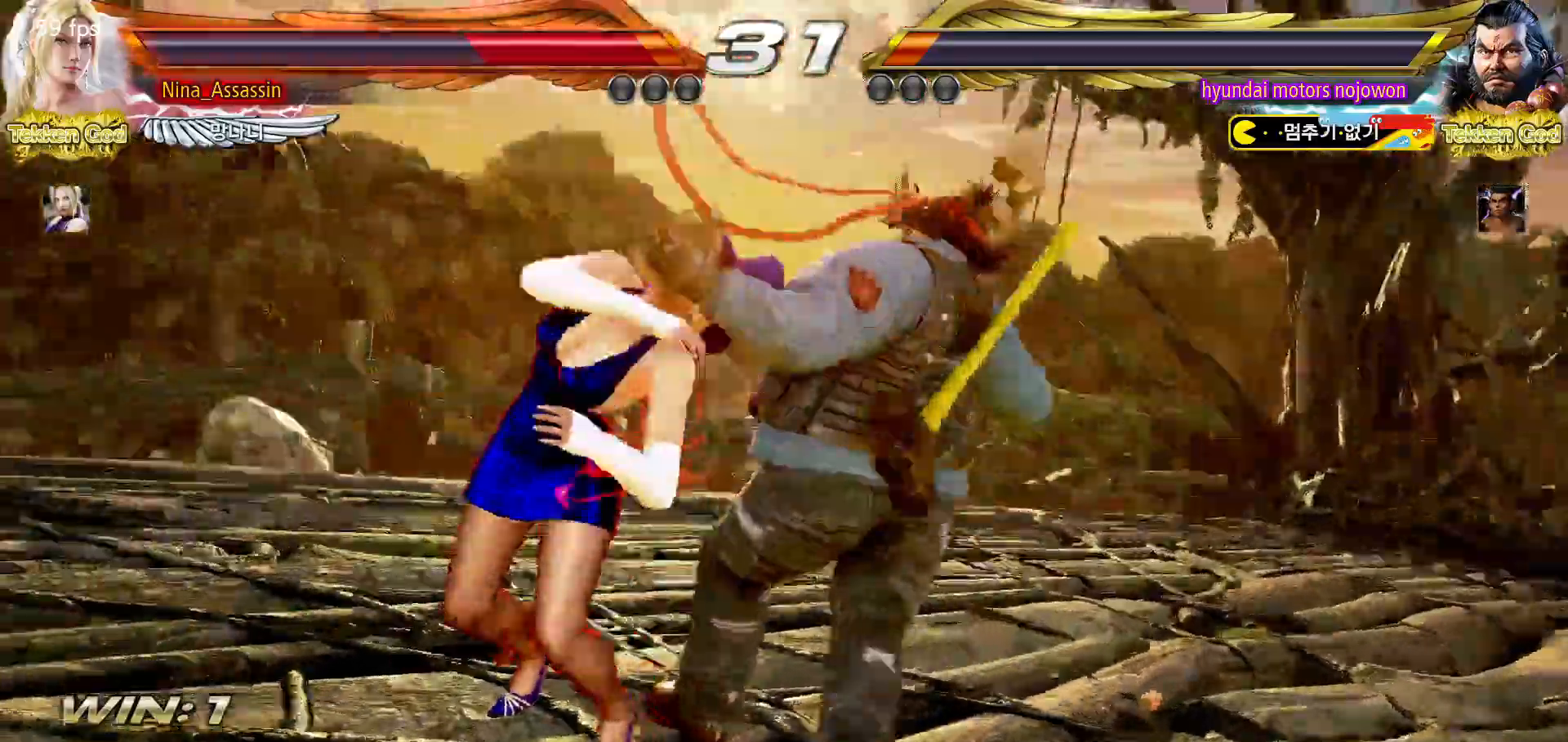
{"buttons": [], "left_stick": "center"}
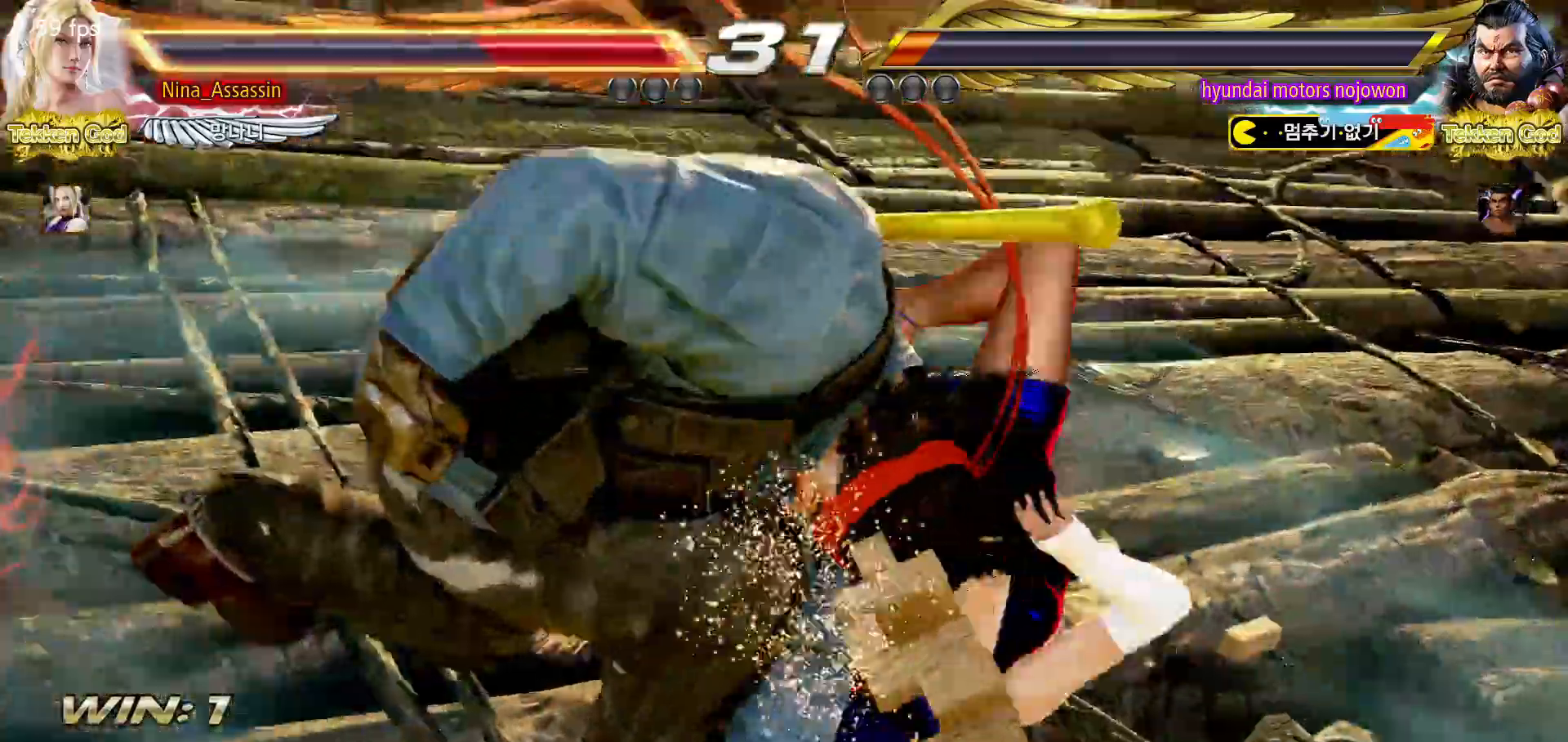
{"buttons": [], "left_stick": "center"}
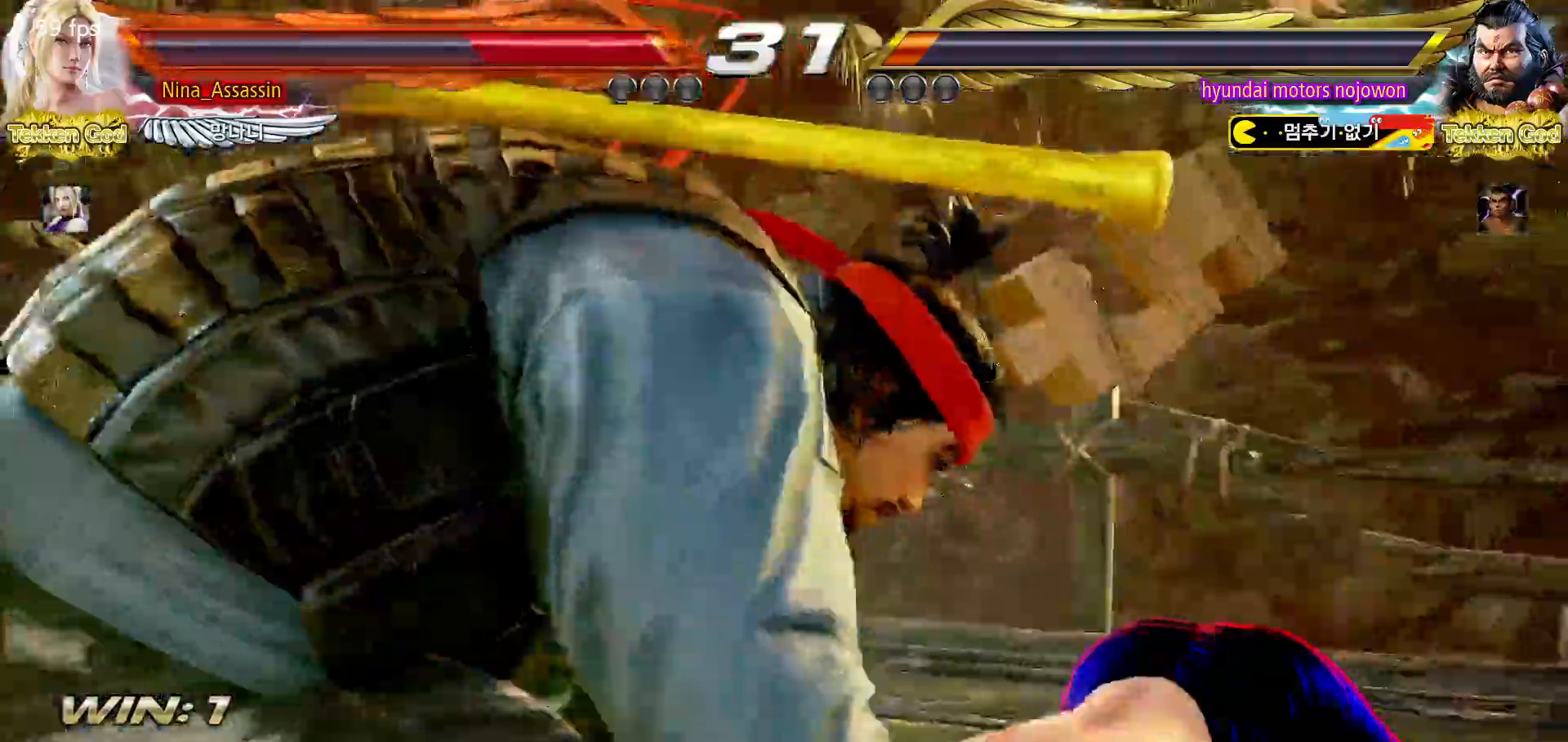
{"buttons": [], "left_stick": "center"}
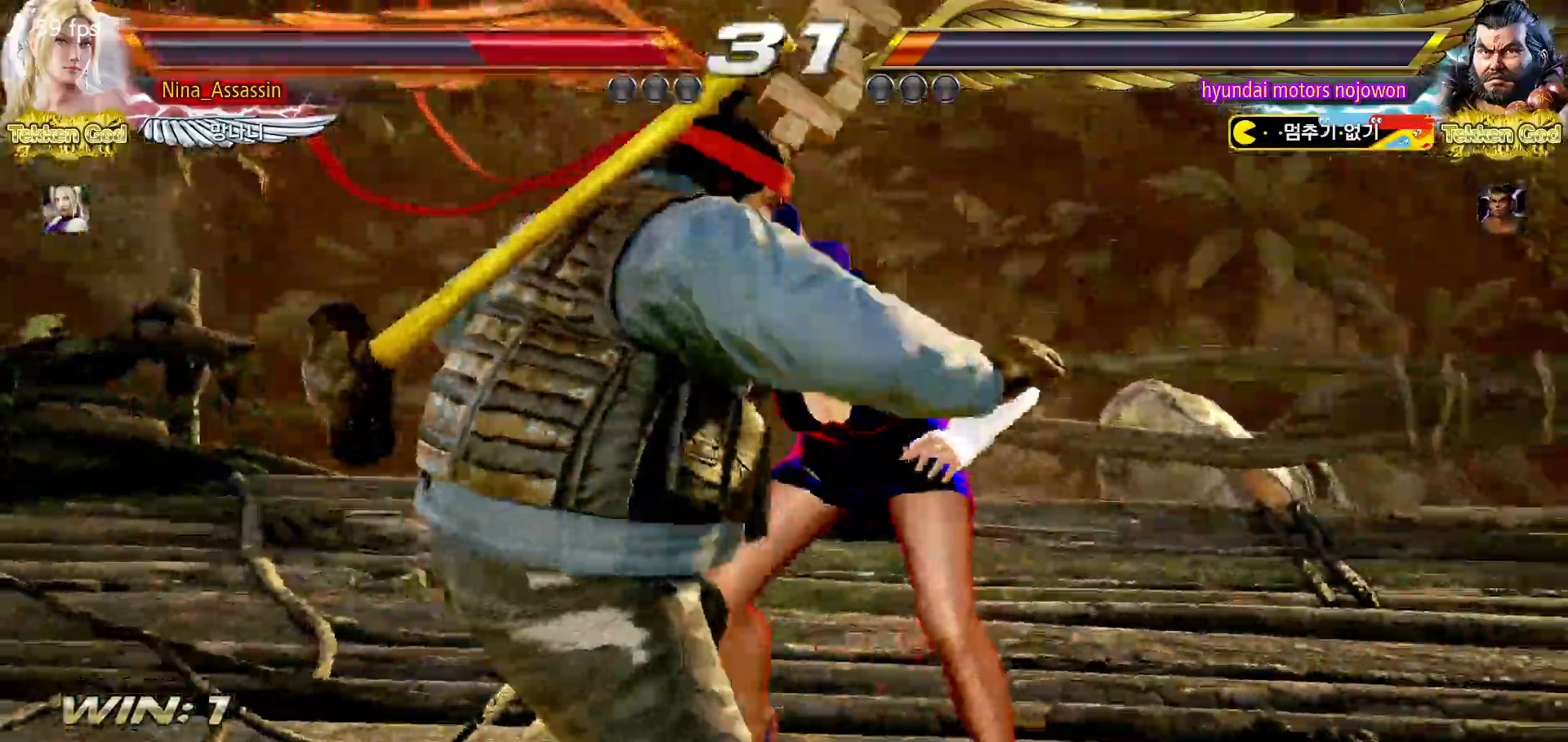
{"buttons": [], "left_stick": "center", "events": []}
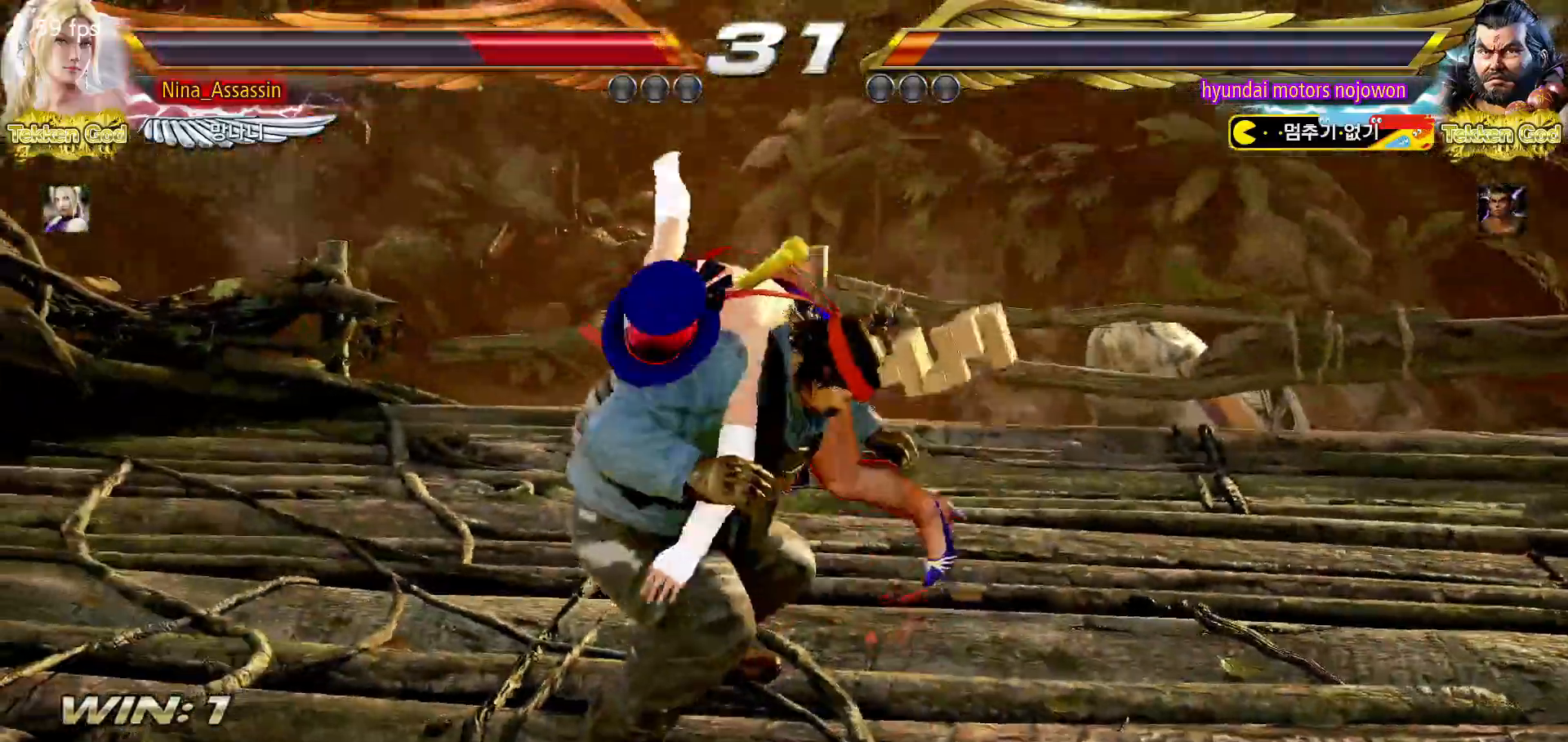
{"buttons": [], "left_stick": "center"}
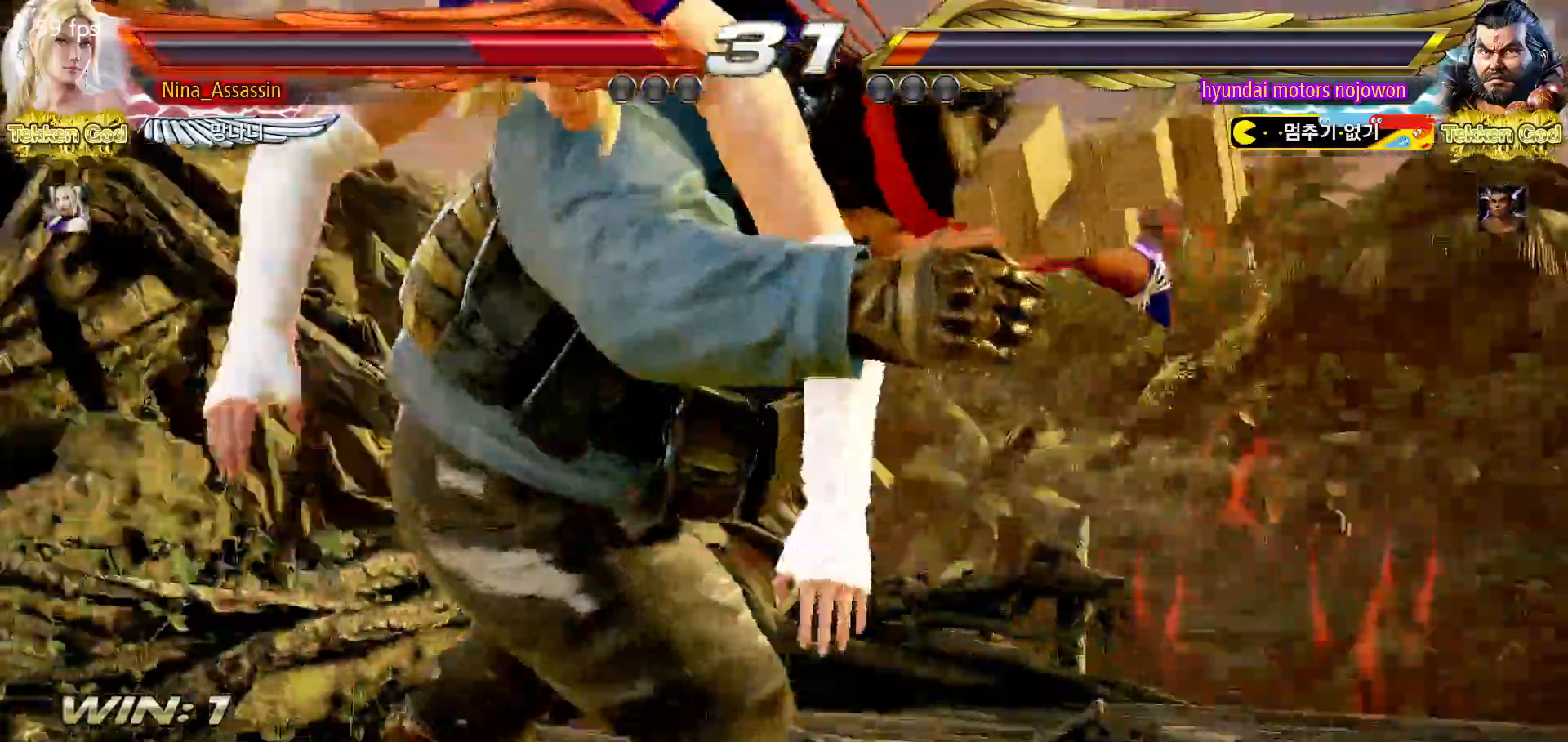
{"buttons": [], "left_stick": "center", "events": []}
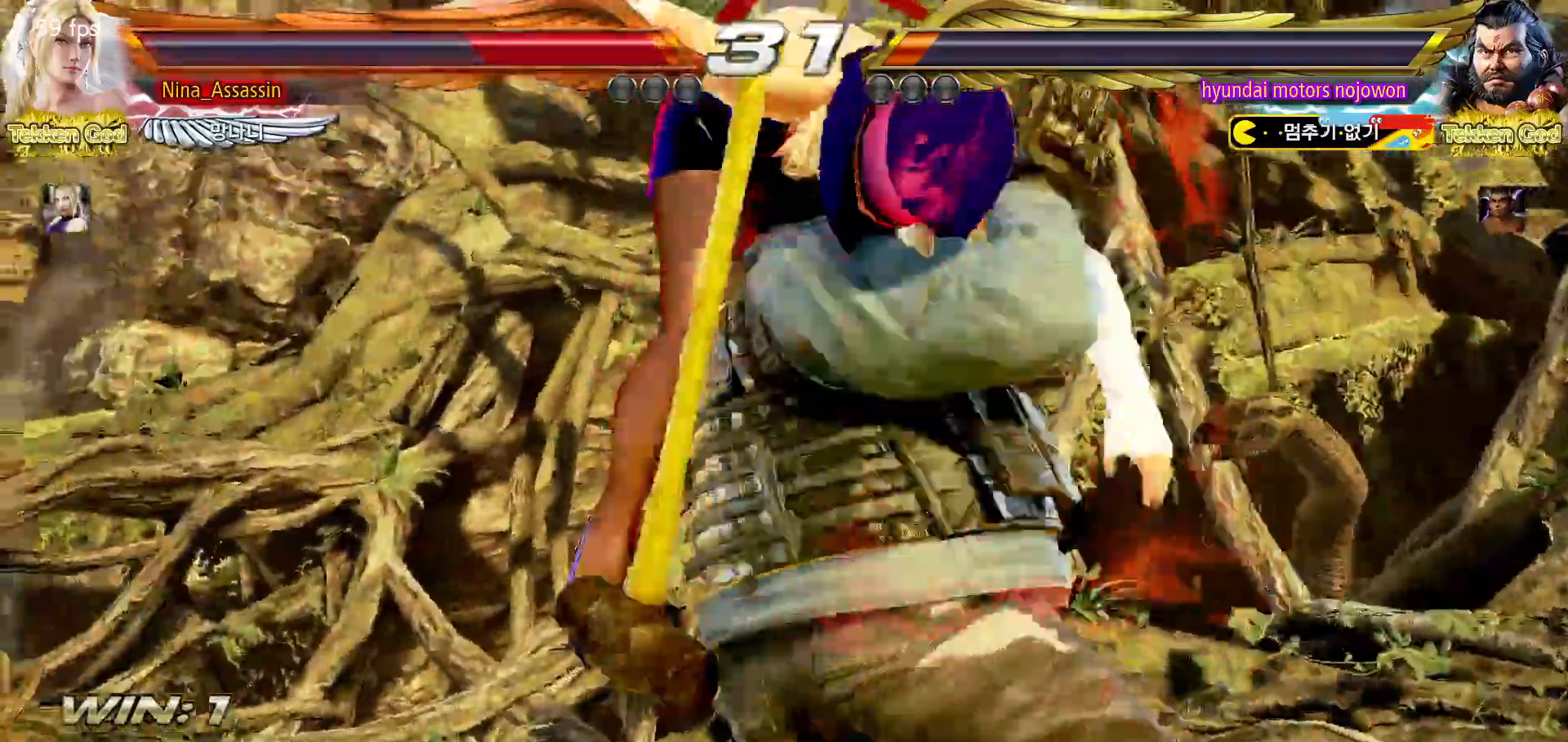
{"buttons": [], "left_stick": "center", "events": []}